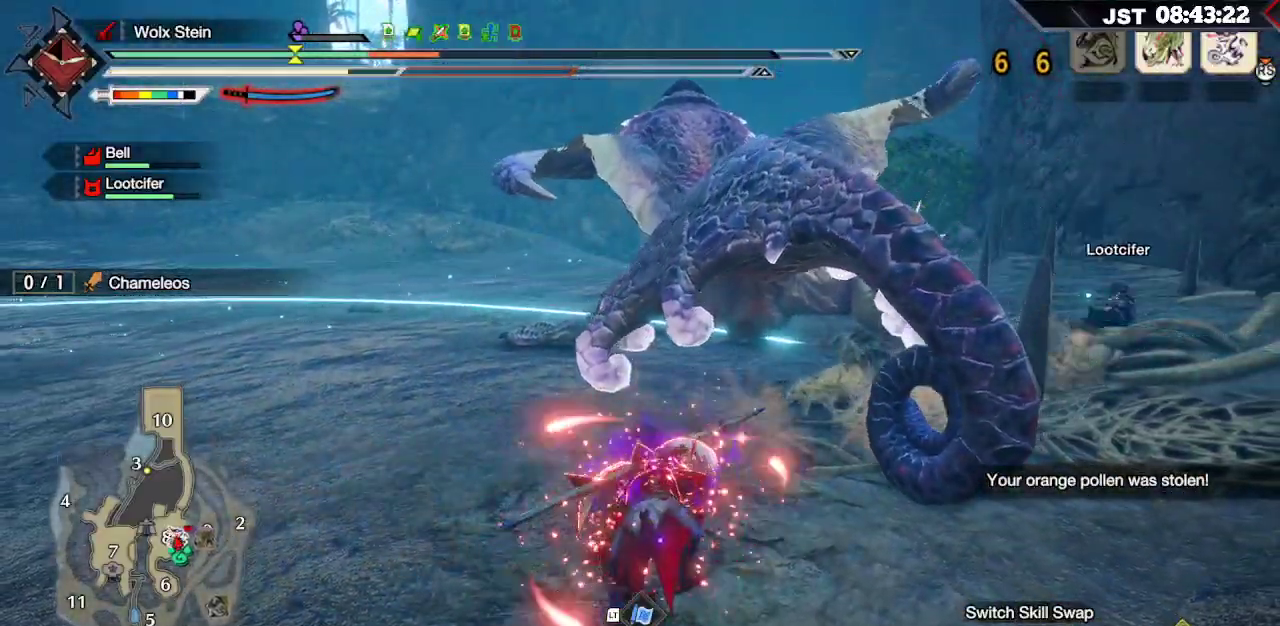
Gameplay with a controller (Xbox layout); each line is a JSON object with the inputs held at the frame after it (dt_ms = milliseconds from this image to that frame). "events" lists button and stick changes between this image and that frame as [ms after this image, input, new state], when the widget could be followed in between.
{"dt_ms": 500, "buttons": [], "left_stick": "down", "right_stick": "center", "events": [[83, "A", "down"], [183, "A", "up"]]}
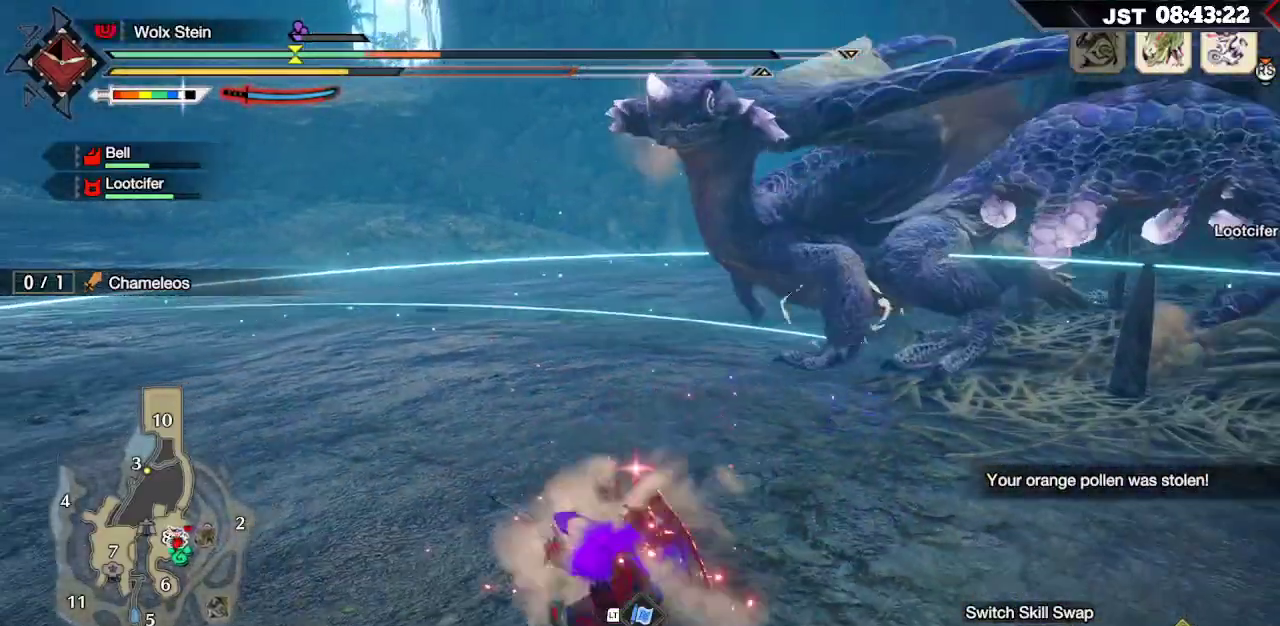
{"dt_ms": 500, "buttons": ["L1"], "left_stick": "down", "right_stick": "center", "events": [[50, "L1", "down"], [267, "right_stick", "down-left"], [417, "right_stick", "center"]]}
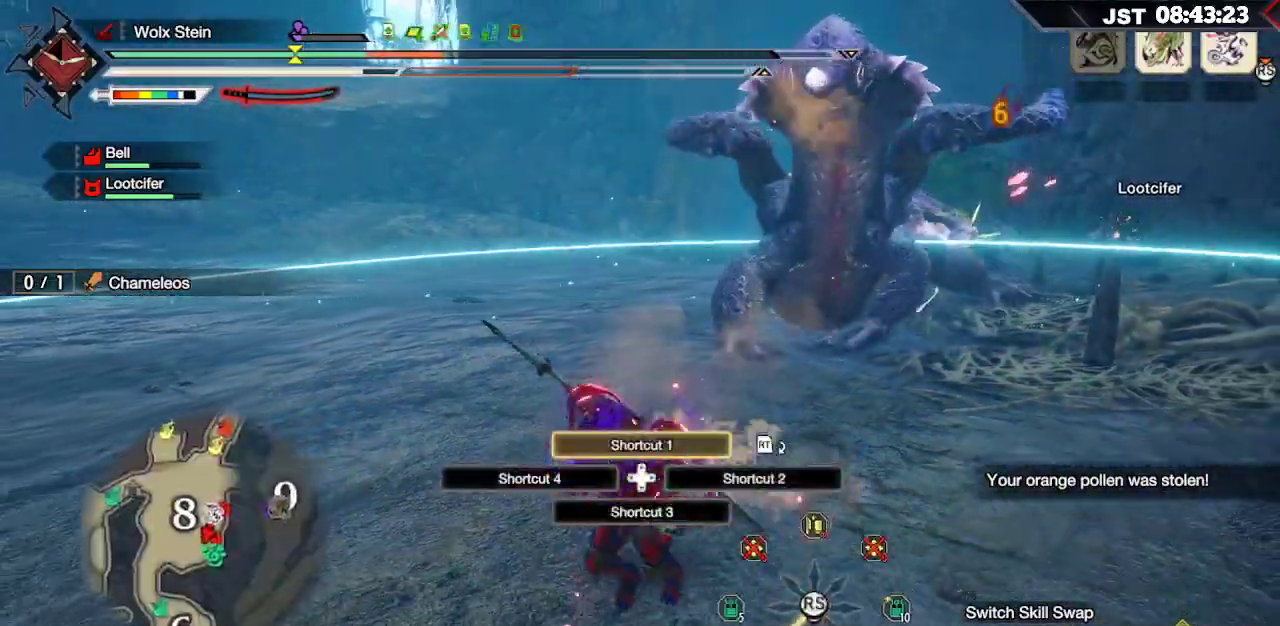
{"dt_ms": 500, "buttons": ["R1"], "left_stick": "down-left", "right_stick": "center", "events": [[33, "left_stick", "down-left"], [167, "L1", "up"], [217, "R1", "down"]]}
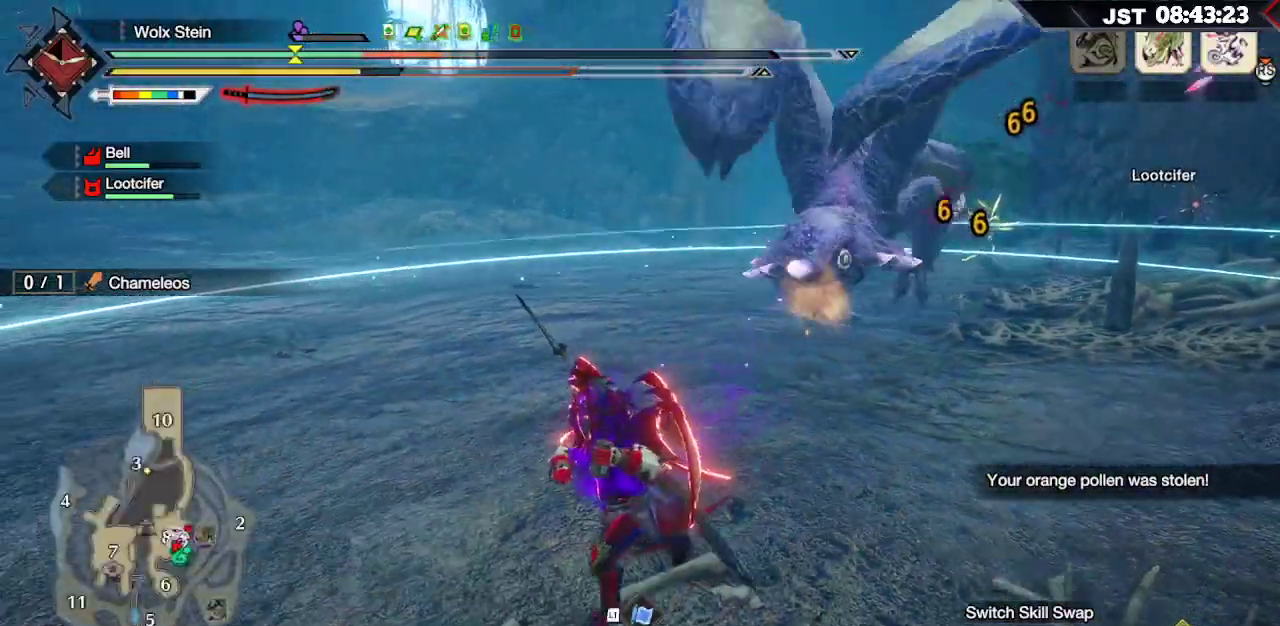
{"dt_ms": 500, "buttons": ["R1"], "left_stick": "down-left", "right_stick": "center", "events": []}
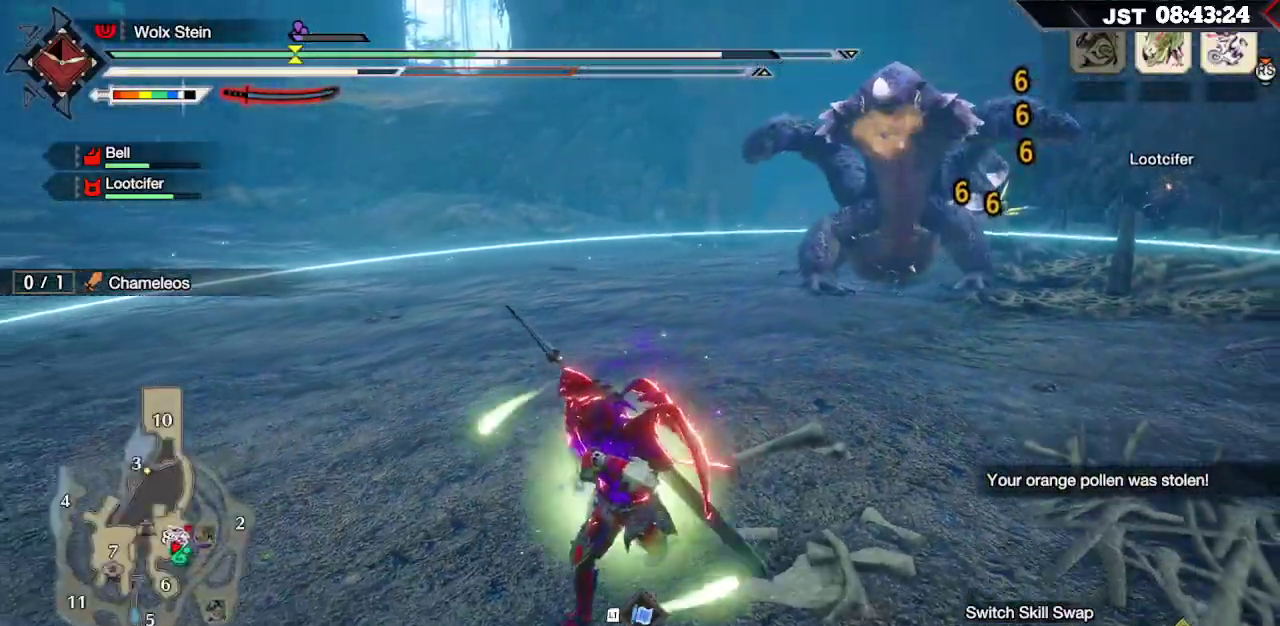
{"dt_ms": 500, "buttons": ["R1"], "left_stick": "down", "right_stick": "center", "events": [[133, "left_stick", "down"]]}
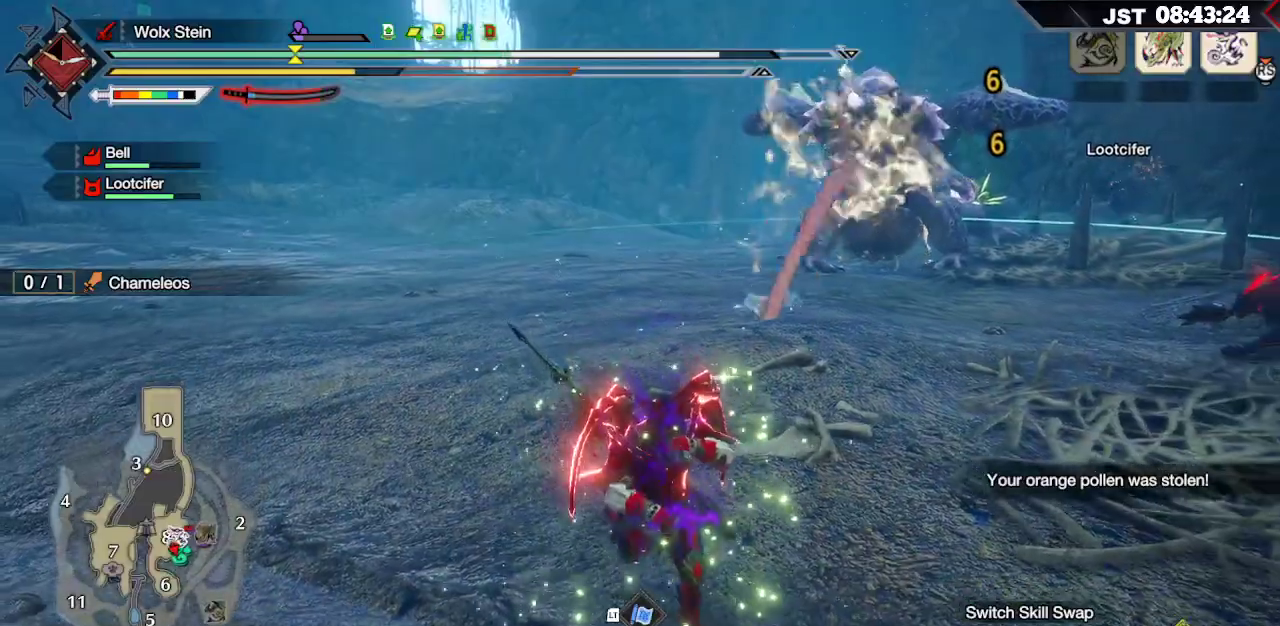
{"dt_ms": 500, "buttons": ["R1"], "left_stick": "down-right", "right_stick": "center", "events": [[383, "left_stick", "down-right"]]}
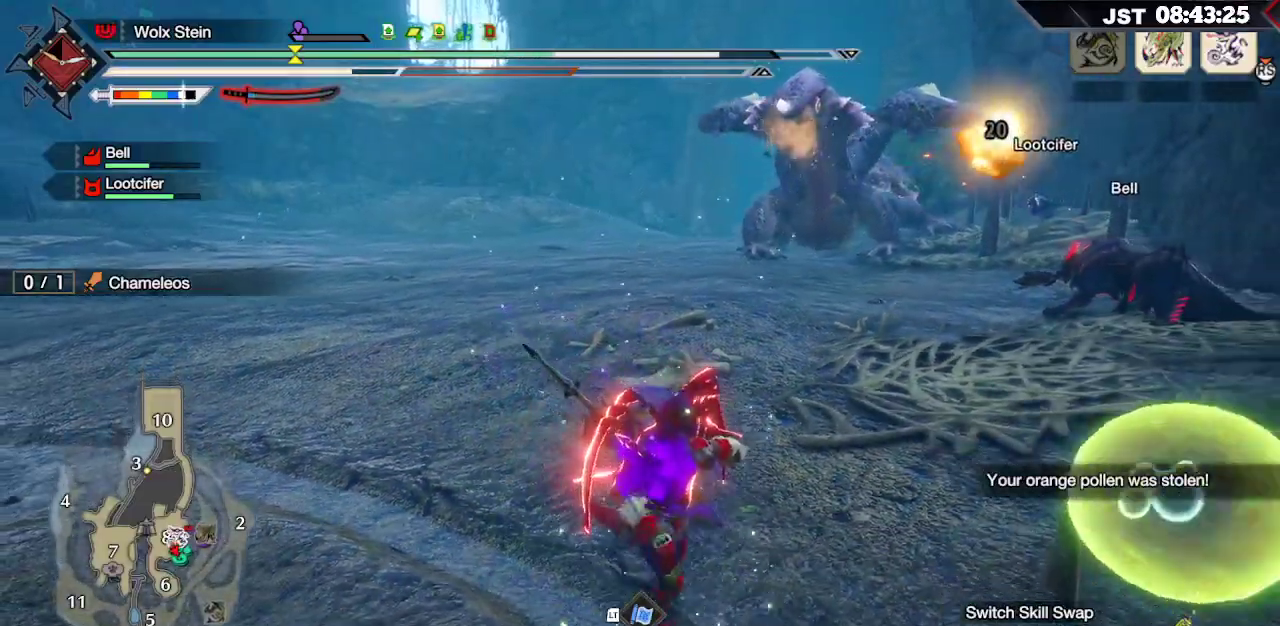
{"dt_ms": 500, "buttons": ["R1"], "left_stick": "down-right", "right_stick": "center", "events": []}
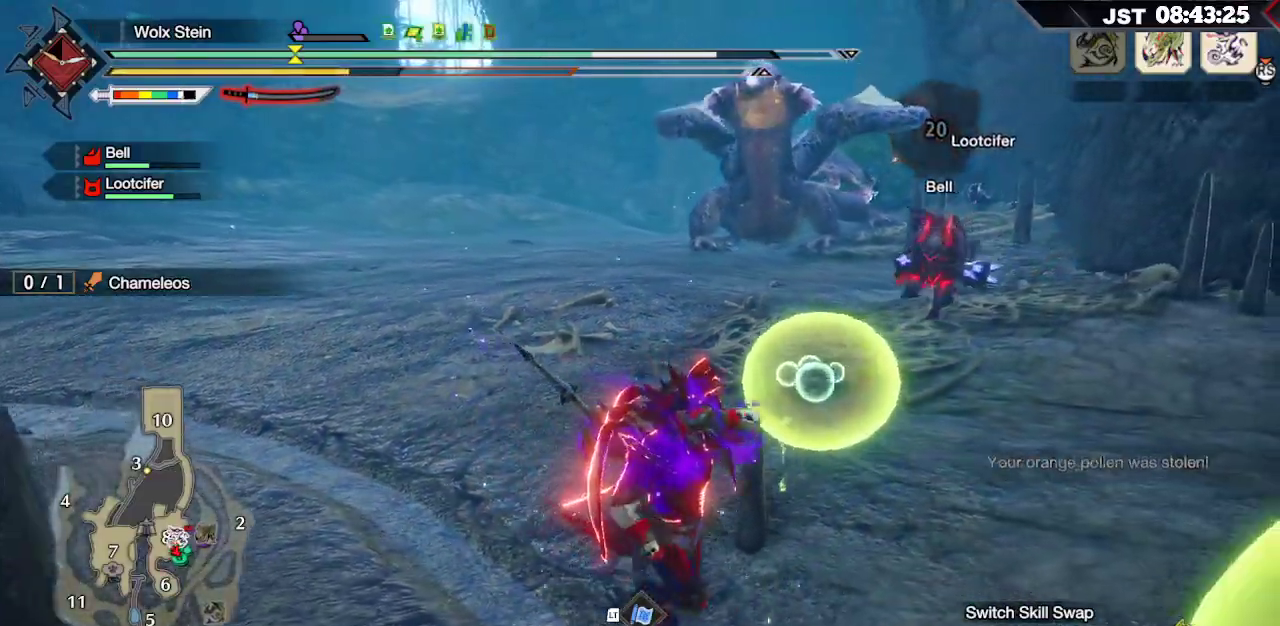
{"dt_ms": 500, "buttons": [], "left_stick": "down-right", "right_stick": "center", "events": [[117, "R1", "up"], [217, "left_stick", "right"], [350, "left_stick", "down-right"]]}
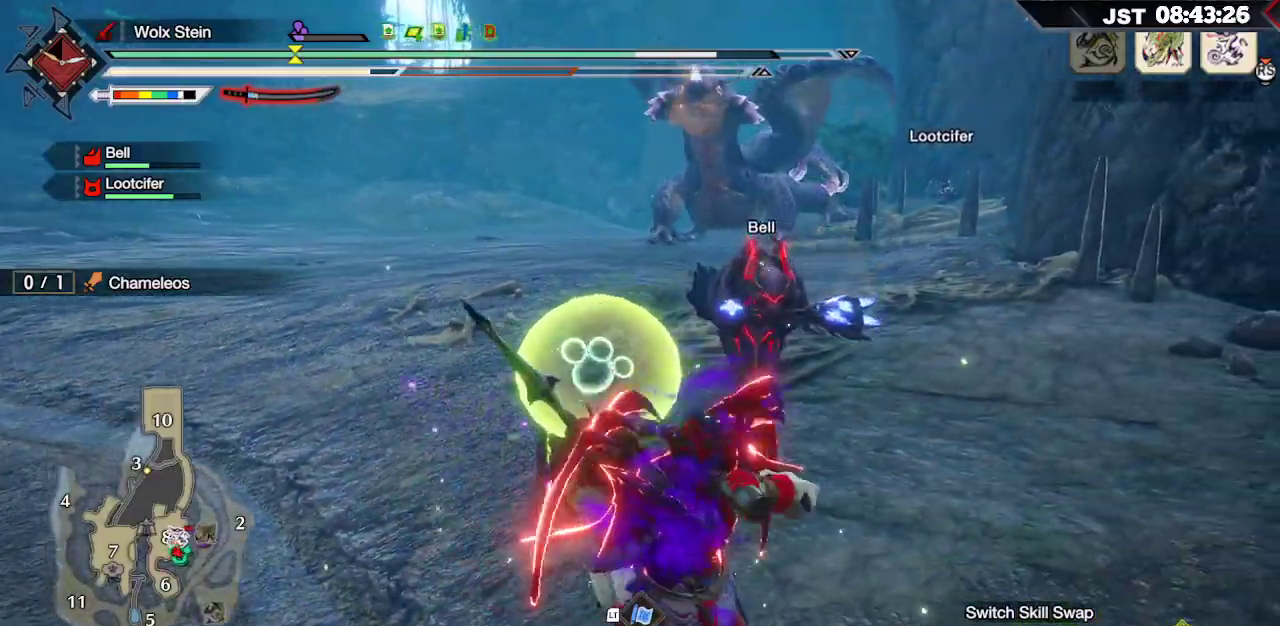
{"dt_ms": 500, "buttons": [], "left_stick": "down-left", "right_stick": "center", "events": [[117, "left_stick", "center"], [317, "left_stick", "down"], [483, "left_stick", "down-left"]]}
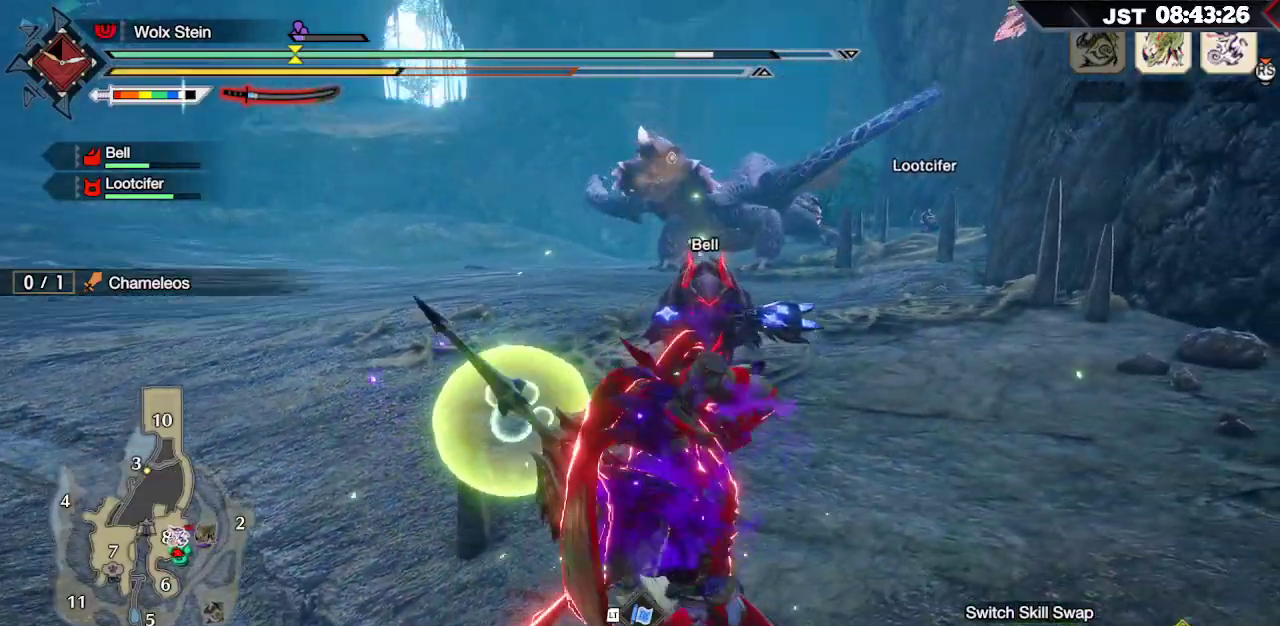
{"dt_ms": 500, "buttons": [], "left_stick": "down-left", "right_stick": "center", "events": []}
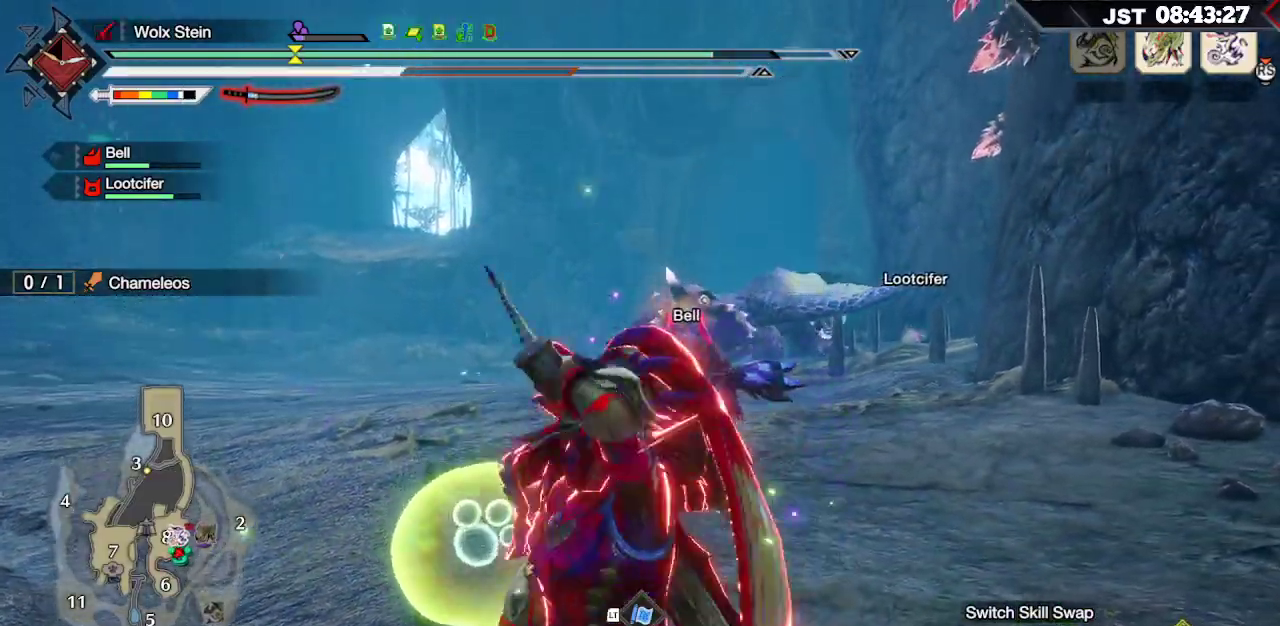
{"dt_ms": 500, "buttons": [], "left_stick": "left", "right_stick": "center", "events": [[100, "left_stick", "left"], [217, "B", "down"], [300, "B", "up"], [400, "B", "down"], [467, "B", "up"]]}
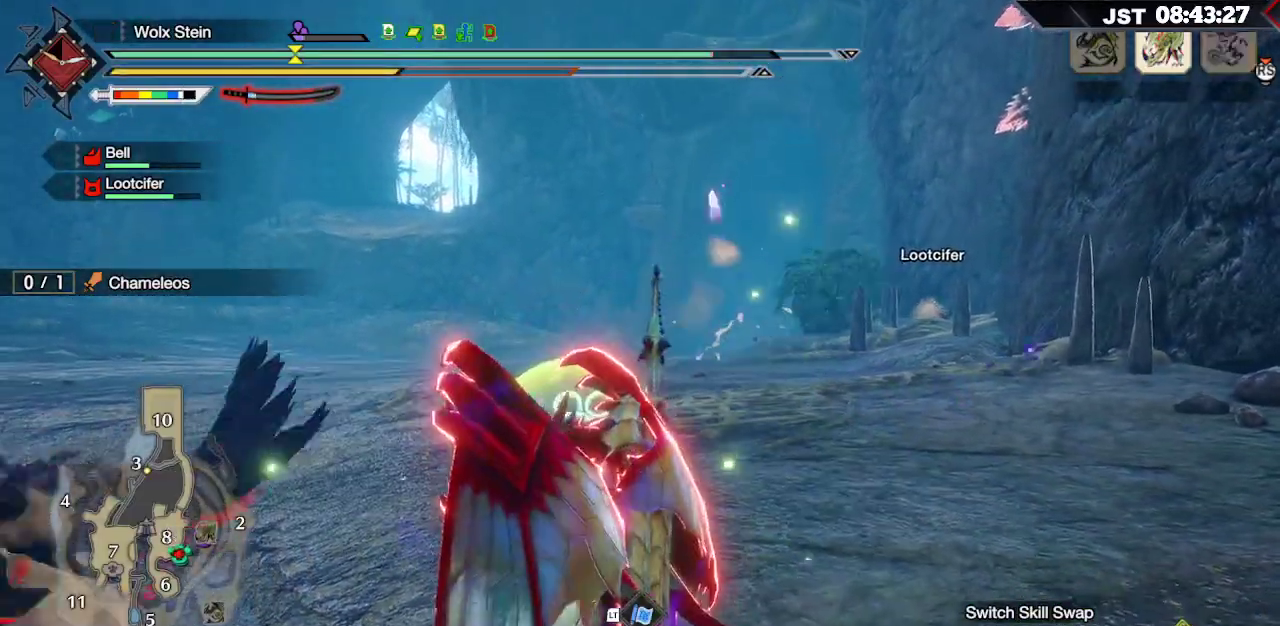
{"dt_ms": 500, "buttons": ["A"], "left_stick": "up-left", "right_stick": "center", "events": [[33, "B", "down"], [133, "B", "up"], [433, "A", "down"], [467, "left_stick", "up-left"]]}
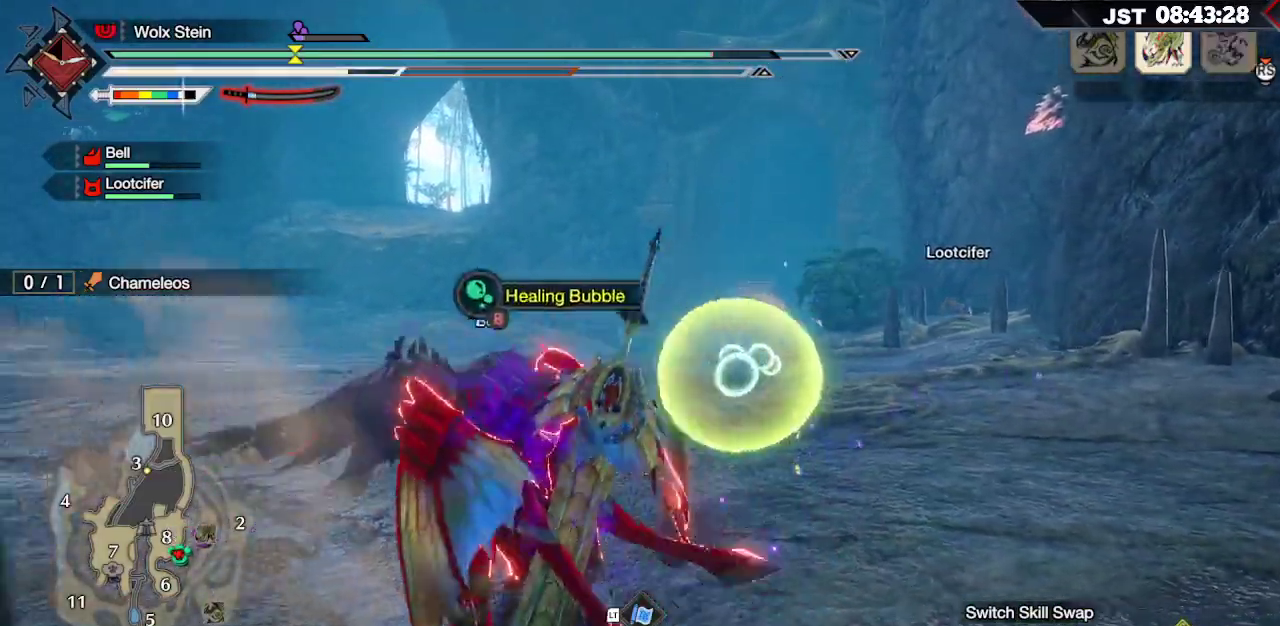
{"dt_ms": 500, "buttons": [], "left_stick": "up-left", "right_stick": "center", "events": [[67, "A", "up"], [150, "A", "down"], [283, "A", "up"]]}
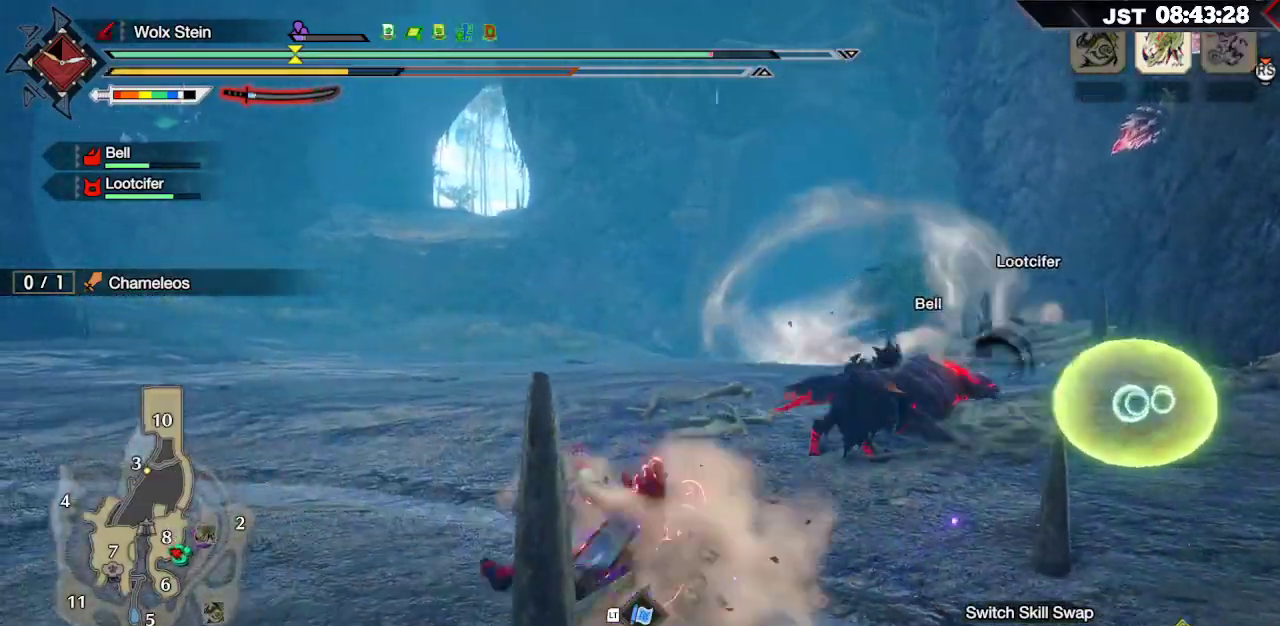
{"dt_ms": 500, "buttons": ["A"], "left_stick": "up-left", "right_stick": "center", "events": [[33, "right_stick", "right"], [250, "right_stick", "center"], [417, "A", "down"]]}
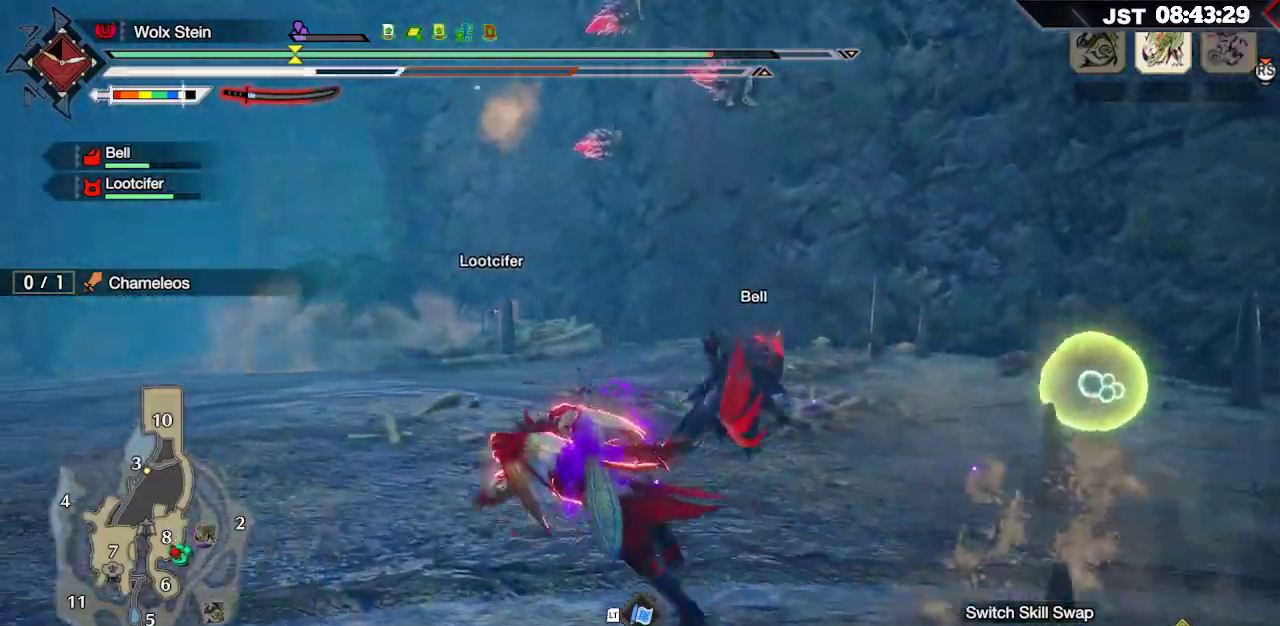
{"dt_ms": 500, "buttons": [], "left_stick": "up-left", "right_stick": "right", "events": [[217, "A", "up"], [283, "right_stick", "right"]]}
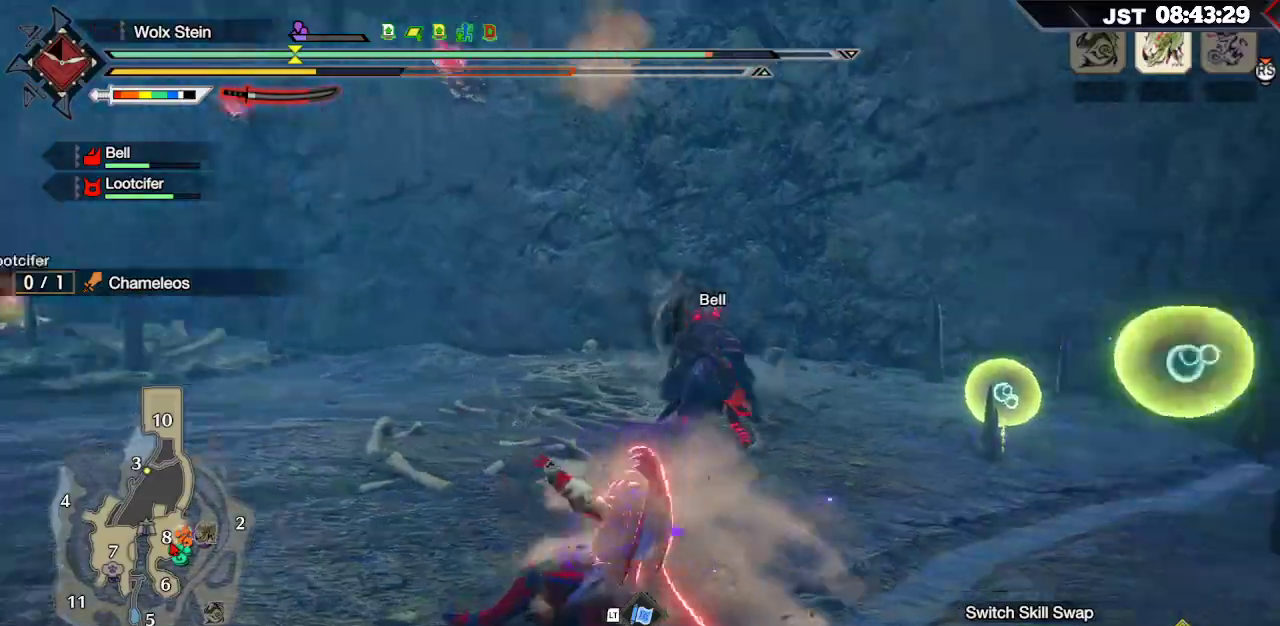
{"dt_ms": 500, "buttons": [], "left_stick": "down", "right_stick": "right", "events": [[67, "right_stick", "center"], [200, "left_stick", "left"], [283, "right_stick", "right"], [300, "left_stick", "down-left"], [417, "left_stick", "down"]]}
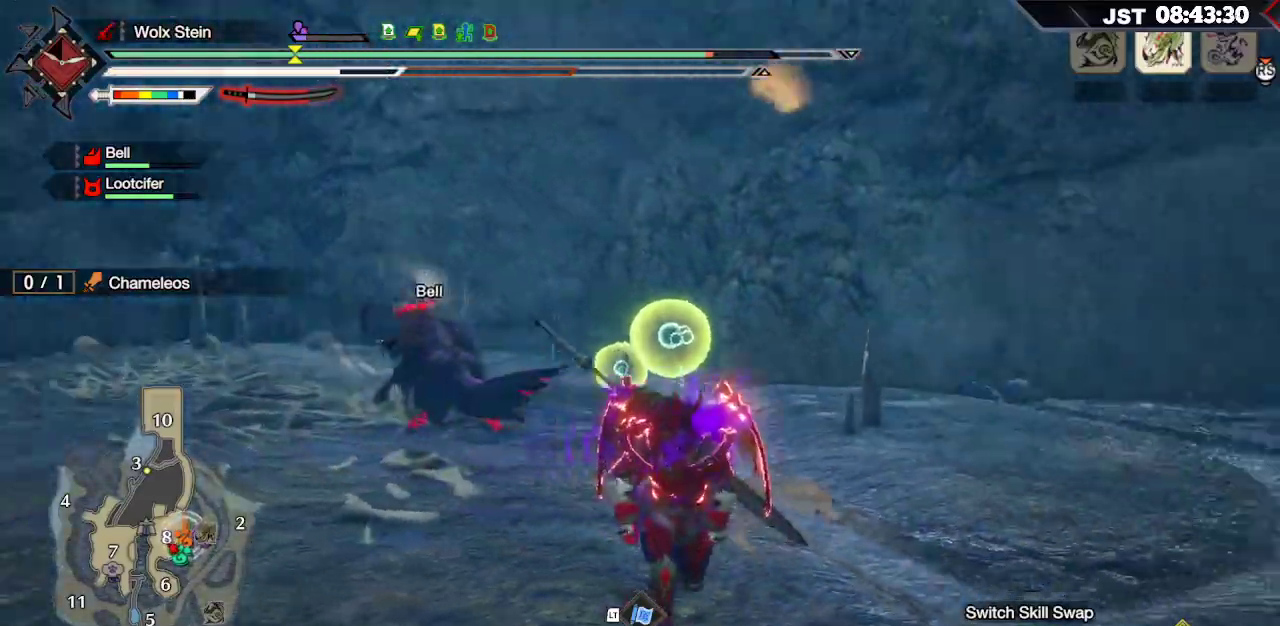
{"dt_ms": 500, "buttons": [], "left_stick": "down-right", "right_stick": "up-left", "events": [[50, "right_stick", "center"], [133, "left_stick", "down-right"], [500, "right_stick", "up-left"]]}
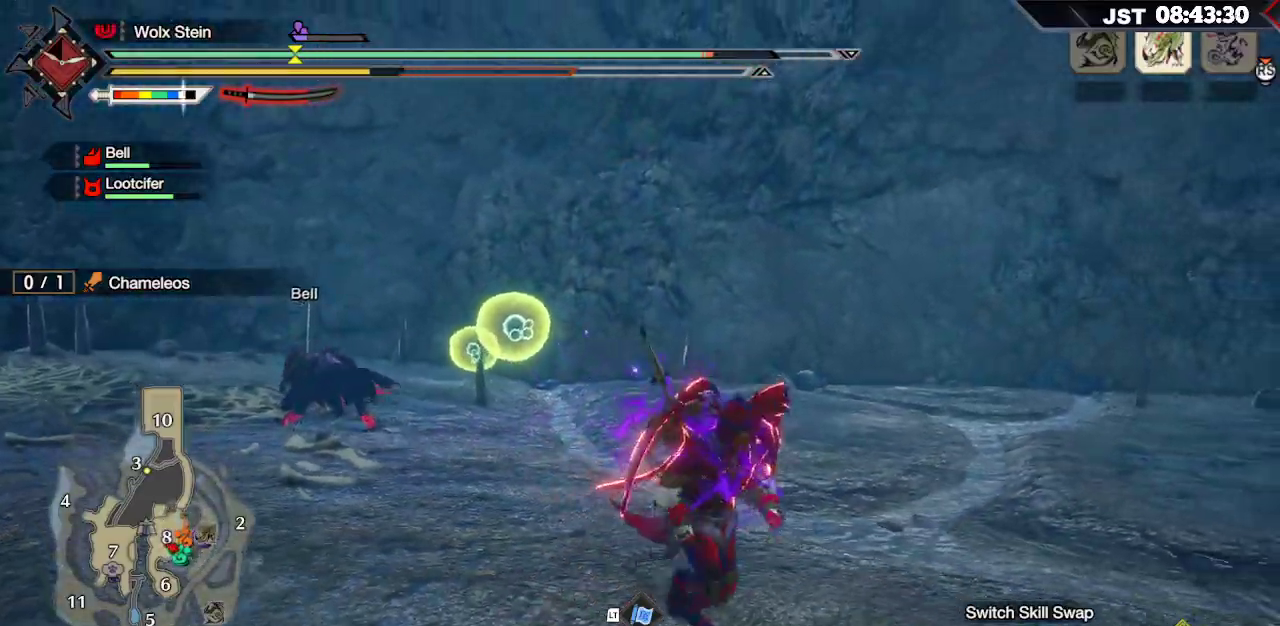
{"dt_ms": 500, "buttons": [], "left_stick": "down-left", "right_stick": "left", "events": [[150, "left_stick", "down"], [150, "right_stick", "left"], [400, "left_stick", "down-left"]]}
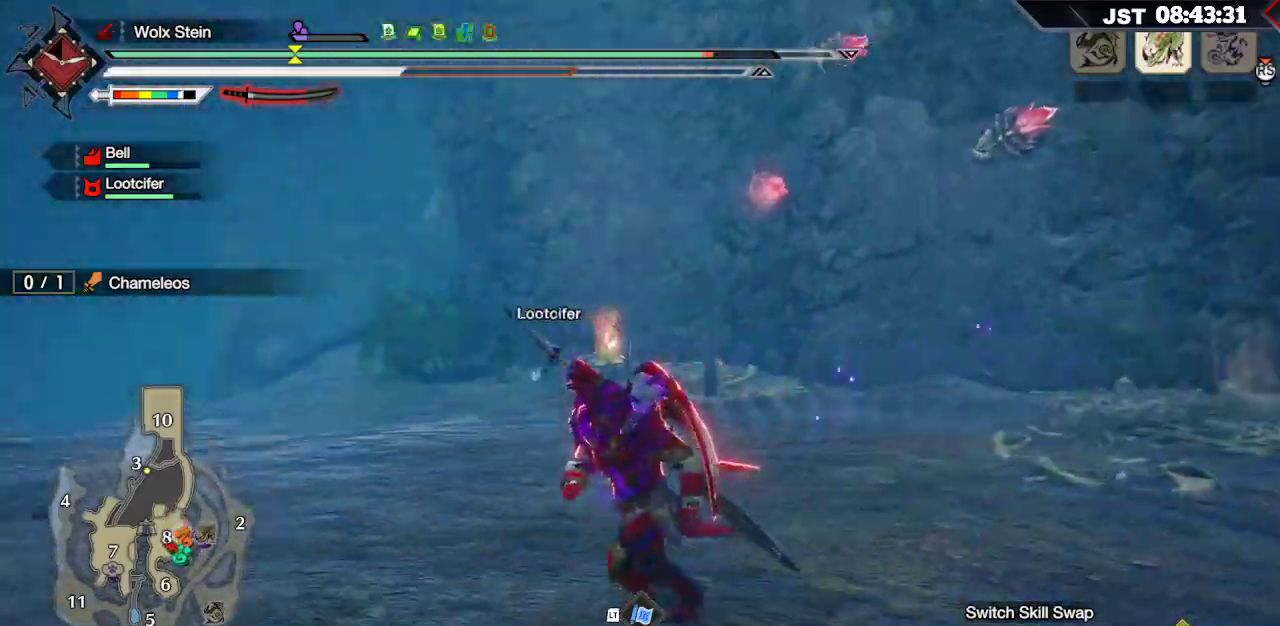
{"dt_ms": 500, "buttons": [], "left_stick": "up", "right_stick": "left", "events": [[83, "left_stick", "left"], [233, "left_stick", "up-left"], [350, "left_stick", "up"]]}
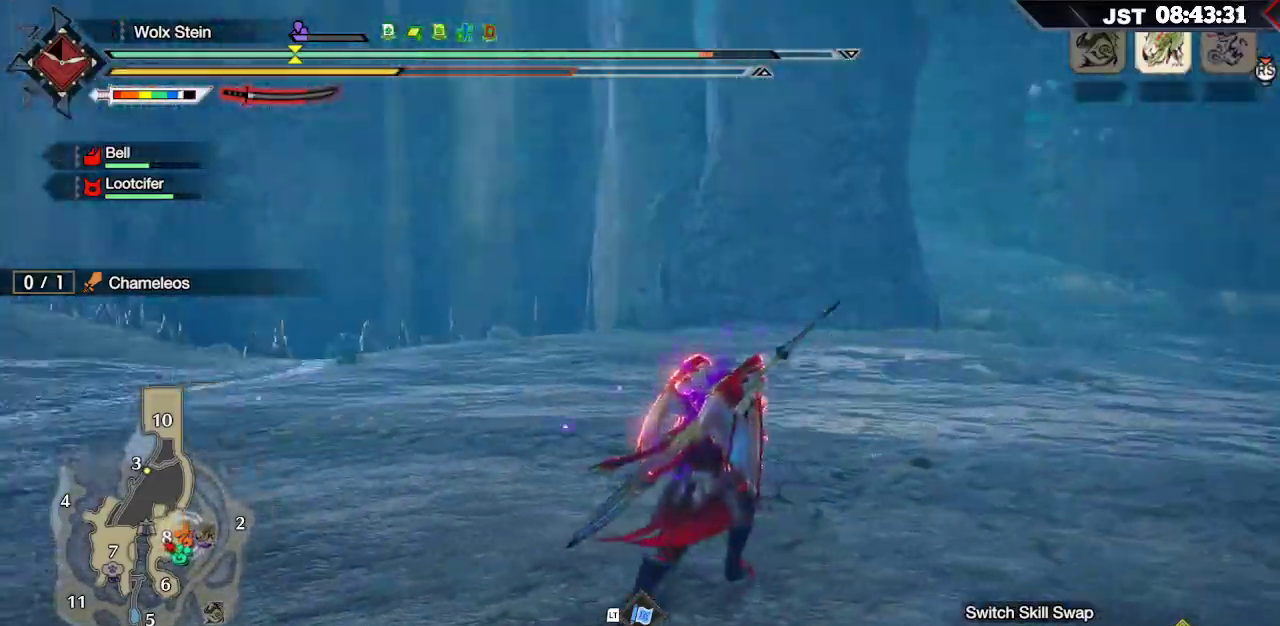
{"dt_ms": 1000, "buttons": [], "left_stick": "up-right", "right_stick": "center"}
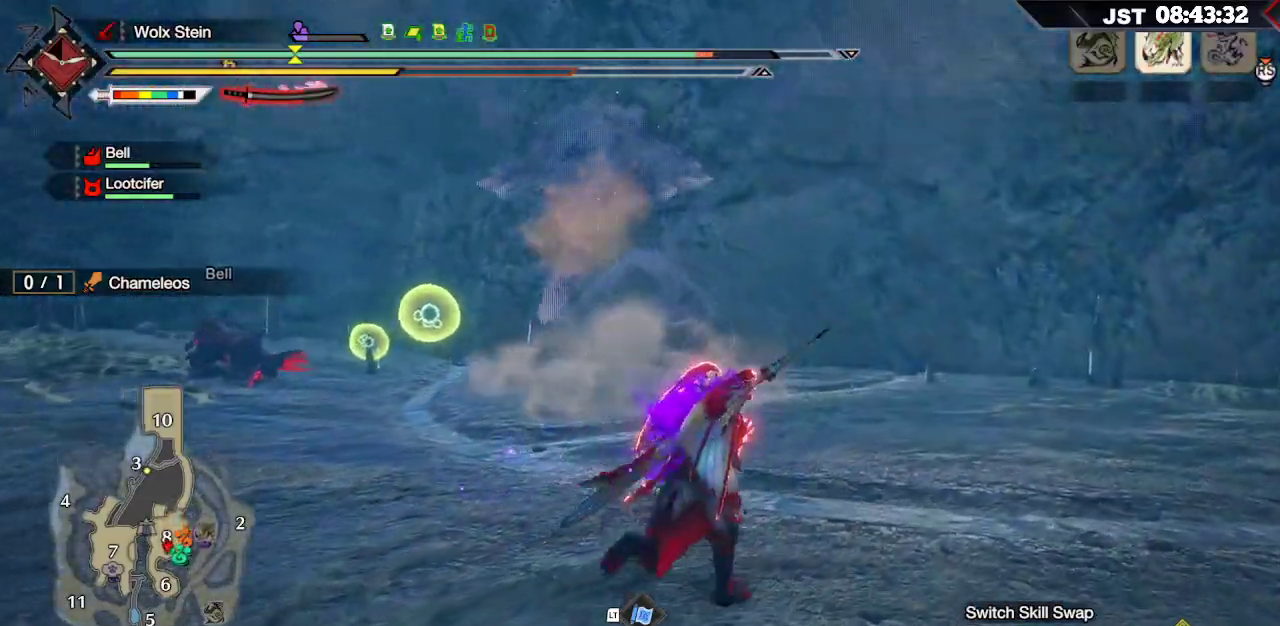
{"dt_ms": 500, "buttons": [], "left_stick": "up", "right_stick": "left", "events": [[17, "A", "down"], [183, "A", "up"], [333, "left_stick", "up"], [467, "right_stick", "left"]]}
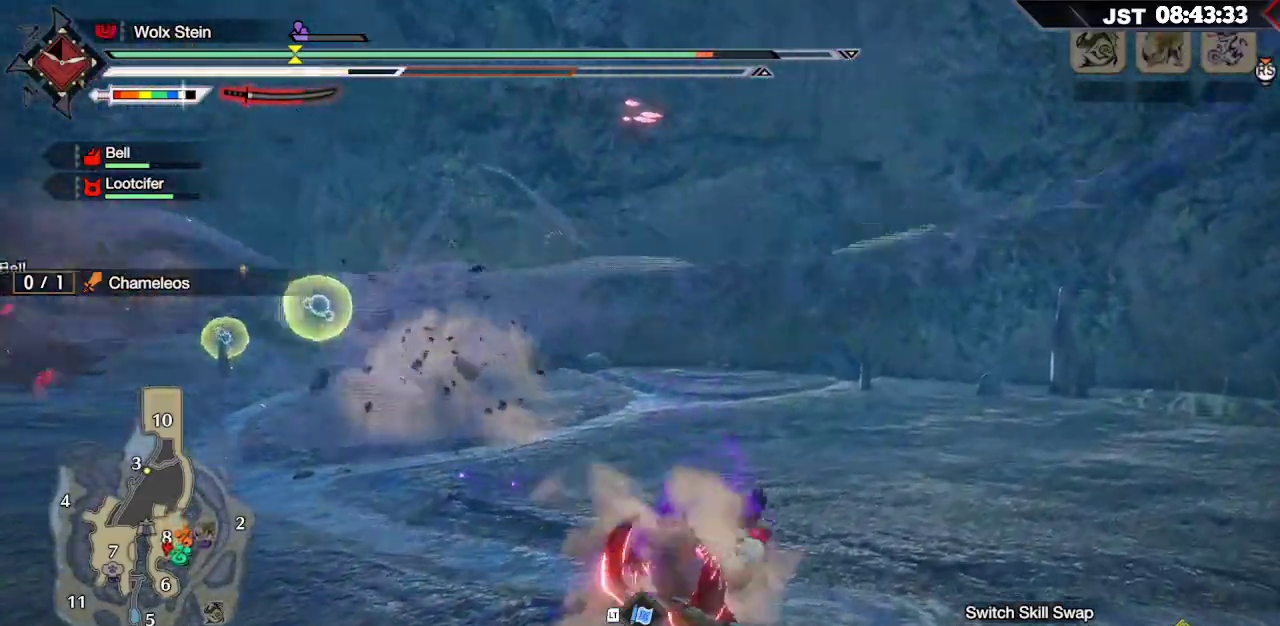
{"dt_ms": 500, "buttons": ["R2"], "left_stick": "up-left", "right_stick": "center", "events": [[117, "right_stick", "center"], [300, "R2", "down"], [400, "R2", "up"], [400, "left_stick", "up-left"], [483, "R2", "down"]]}
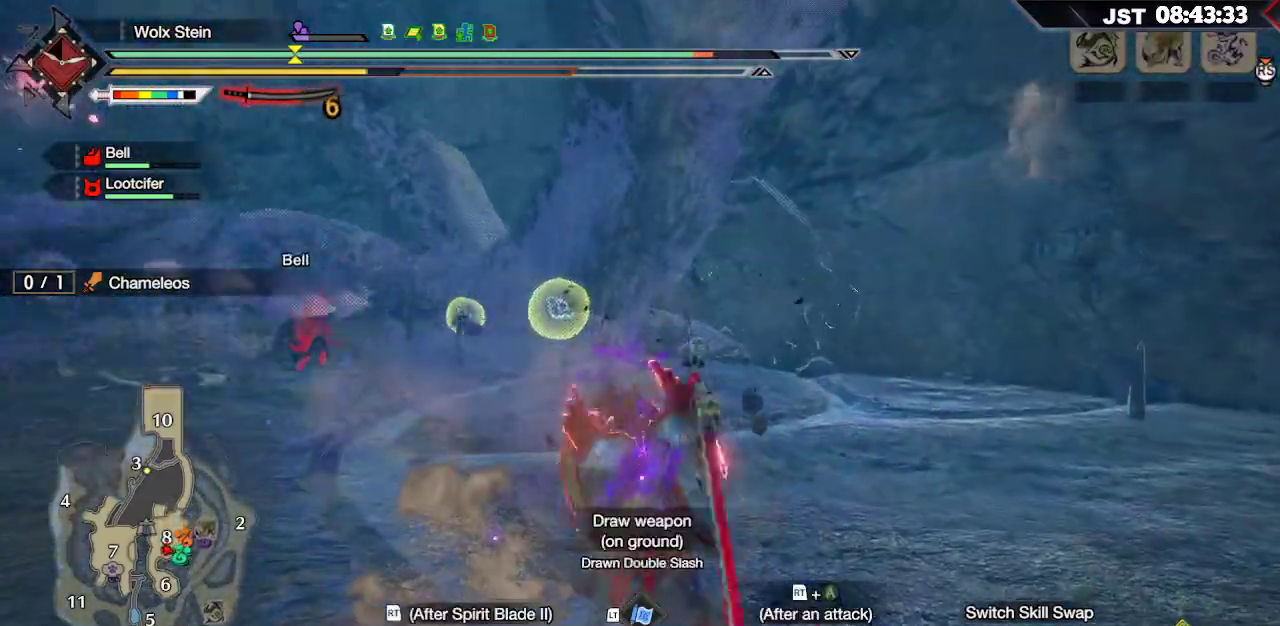
{"dt_ms": 500, "buttons": [], "left_stick": "up-left", "right_stick": "center", "events": [[67, "R2", "up"]]}
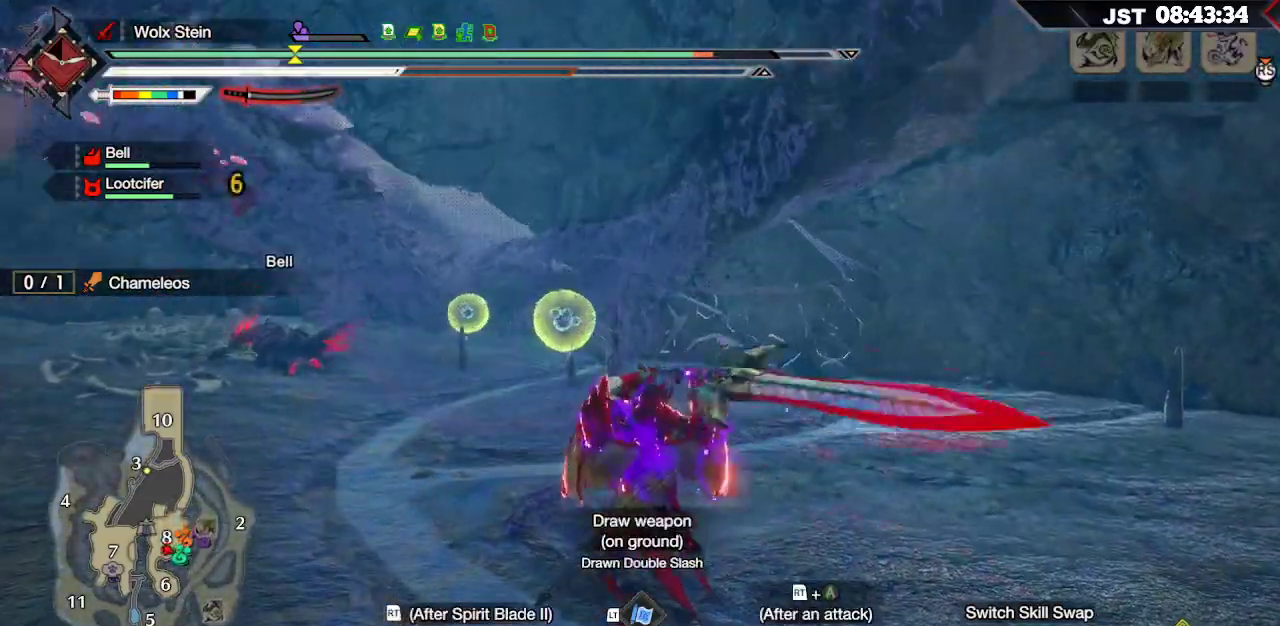
{"dt_ms": 500, "buttons": ["Y", "L2"], "left_stick": "up-left", "right_stick": "center", "events": [[100, "L2", "down"], [150, "Y", "down"], [233, "Y", "up"], [317, "Y", "down"], [450, "Y", "up"], [500, "Y", "down"]]}
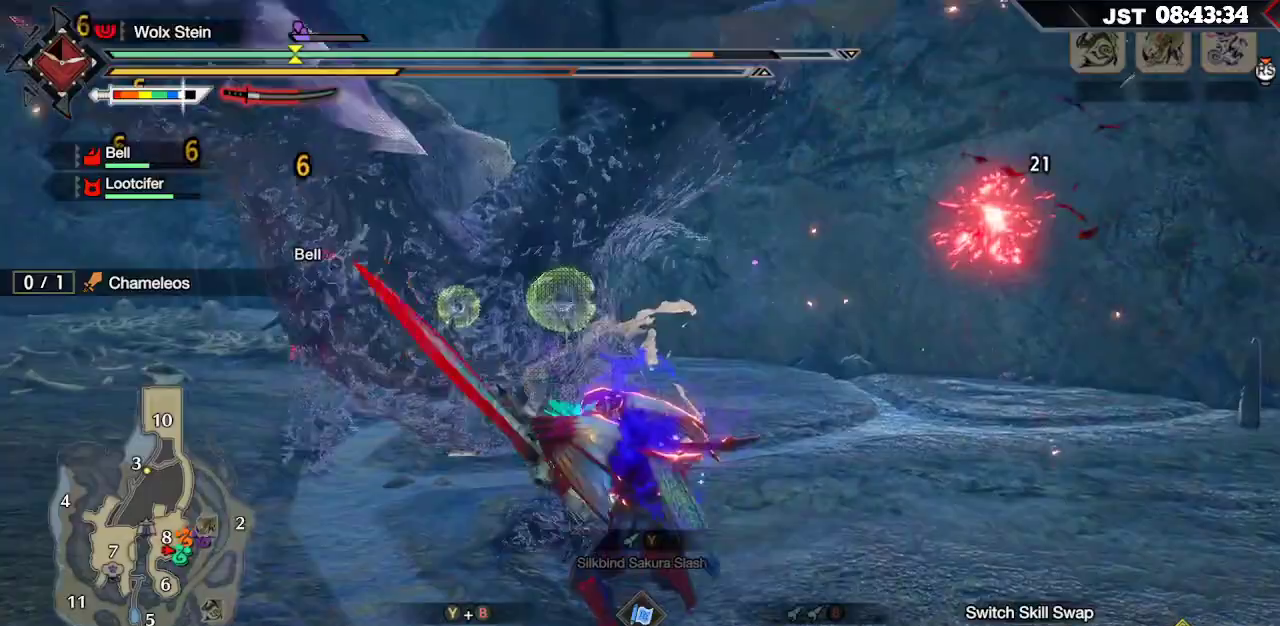
{"dt_ms": 500, "buttons": [], "left_stick": "up-left", "right_stick": "center", "events": [[67, "Y", "up"], [83, "L2", "up"]]}
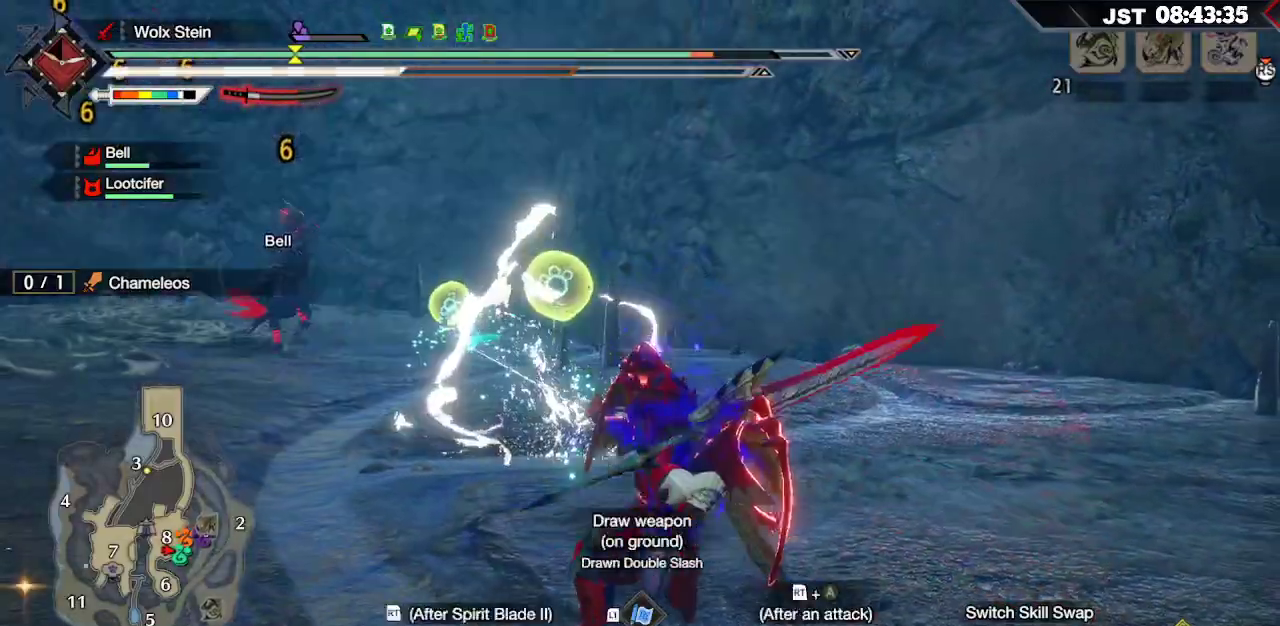
{"dt_ms": 500, "buttons": [], "left_stick": "up-left", "right_stick": "center", "events": []}
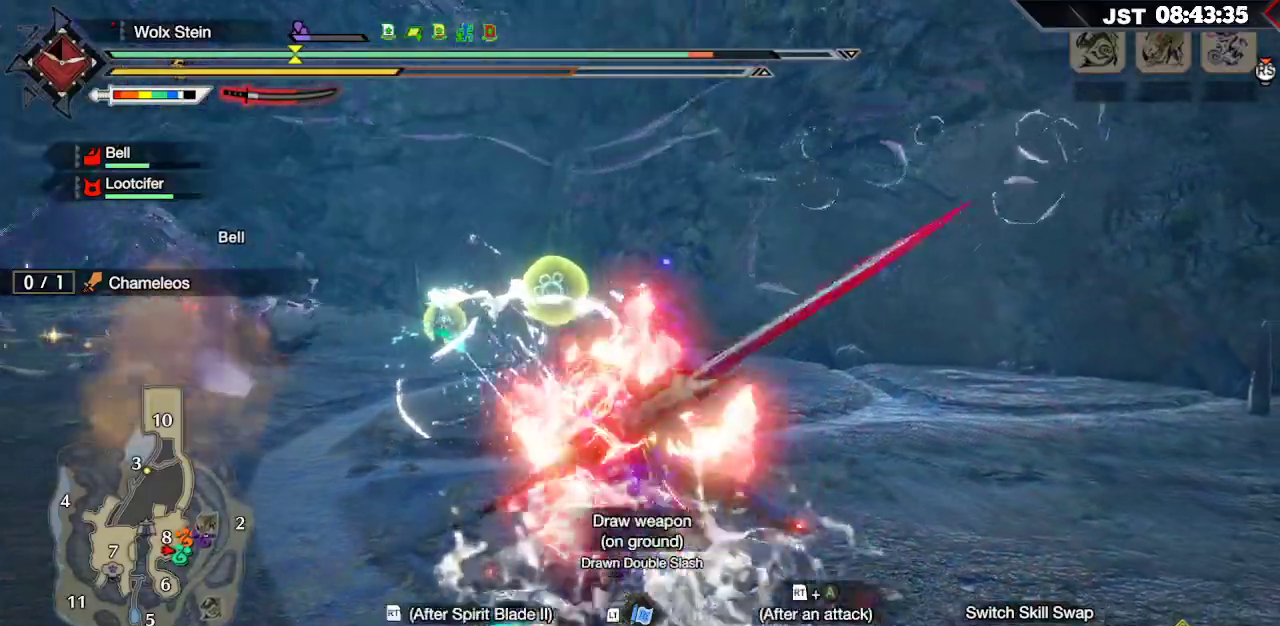
{"dt_ms": 500, "buttons": [], "left_stick": "center", "right_stick": "center", "events": [[217, "right_stick", "left"], [500, "left_stick", "center"], [500, "right_stick", "center"]]}
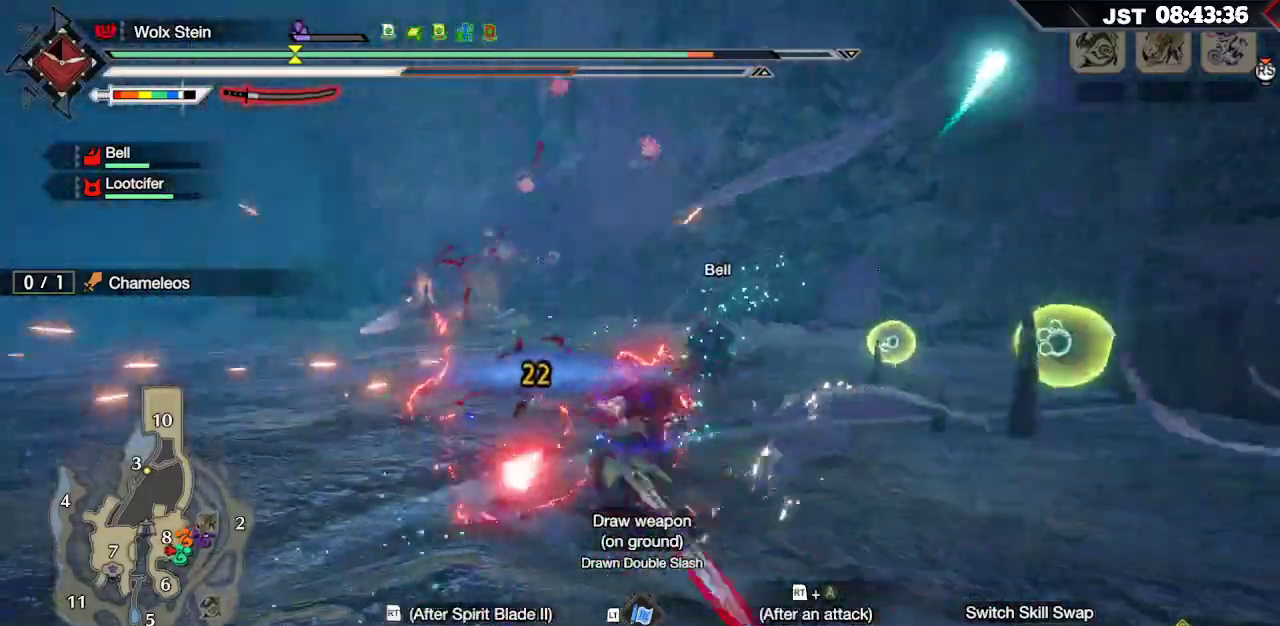
{"dt_ms": 500, "buttons": ["R2"], "left_stick": "right", "right_stick": "center", "events": [[167, "left_stick", "down-right"], [433, "left_stick", "right"], [467, "R2", "down"]]}
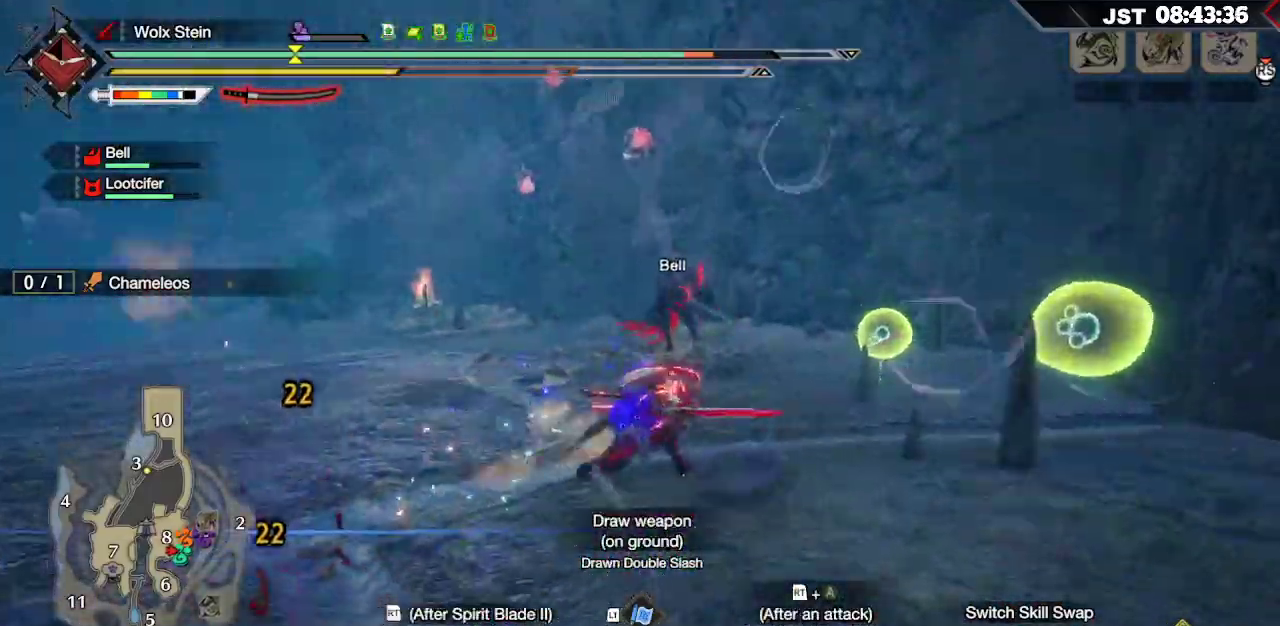
{"dt_ms": 500, "buttons": ["R2"], "left_stick": "left", "right_stick": "center", "events": [[83, "A", "down"], [150, "left_stick", "up"], [183, "A", "up"], [267, "left_stick", "left"], [283, "A", "down"], [333, "A", "up"], [417, "A", "down"], [483, "A", "up"]]}